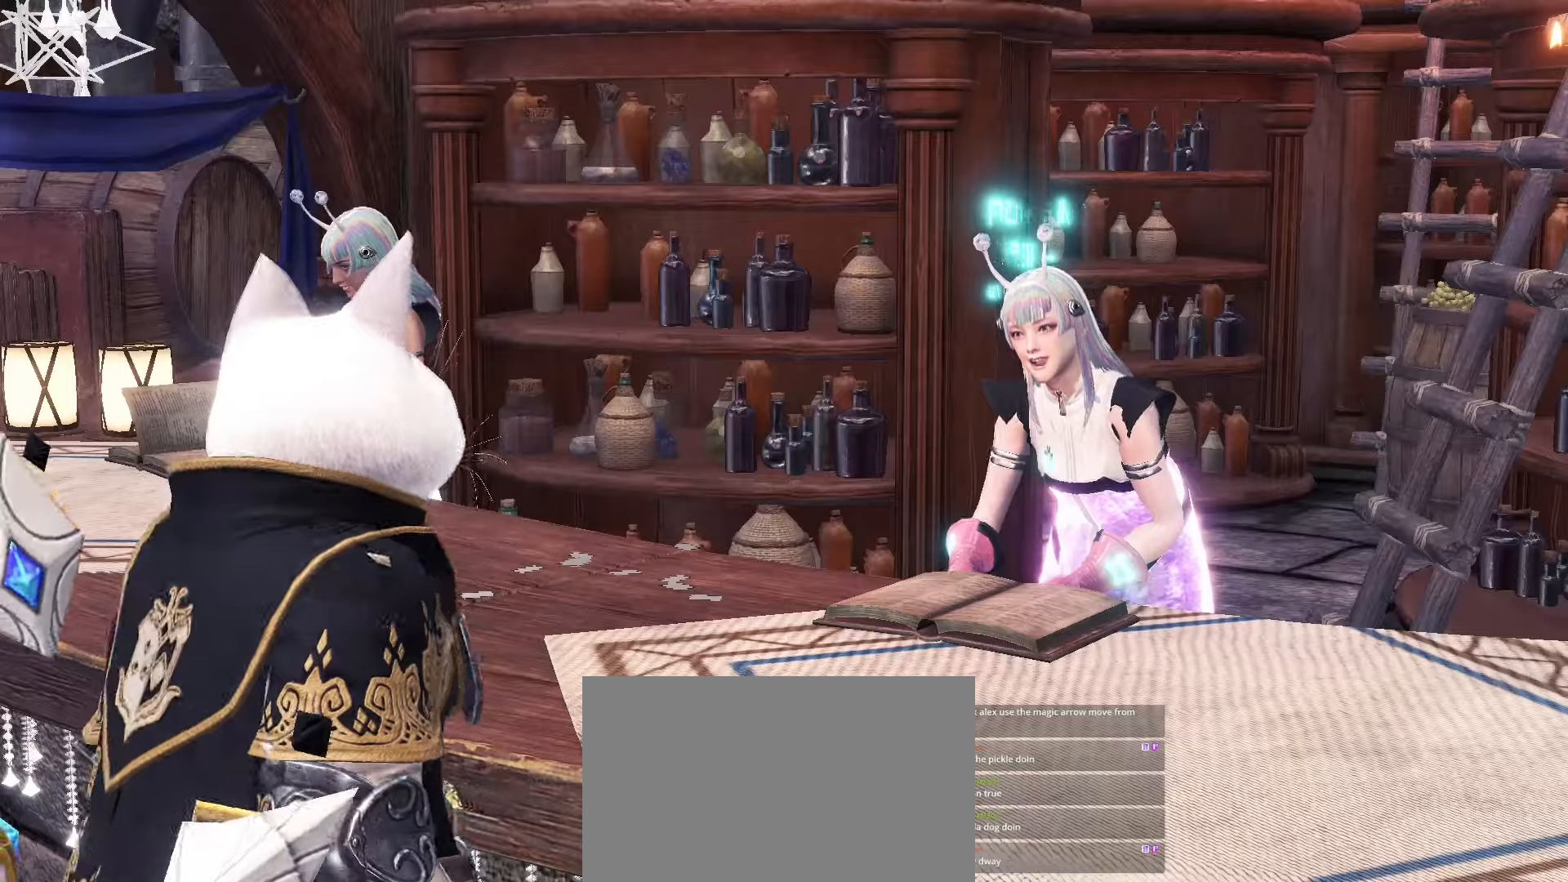
Gameplay with keyboard and mouse; each line is a JSON object with the keys and mouse buttons held at the frame after it. "events" lists presses ("down") and releases ("up") of "1", "2", "3", "4", "5", "a", "alt", "c", "caps_lock", "ctrl", "d", "e", "f", "g", "q", "r", "s", "shift", "space", "t", "tab", "v", "w", "x", "z", "mouse_left", "mouse_wheel" and "mouse_right" between this image and that frame as [ms after this image, input, new state], when the widget could be followed in between. "mouse_left", "mouse_wheel", "mouse_right" = the "left", "wheel", "right" buttons of the "mouse" list. No other keys are recorded. "wheel" means that the mouse wheel is clicked or scrolled. Not read: mouse_move.
{"keys": [], "mouse": [], "events": [[50, "mouse_right", "down"], [100, "mouse_right", "up"], [183, "mouse_right", "down"], [283, "mouse_right", "up"], [333, "mouse_right", "down"], [383, "mouse_right", "up"]]}
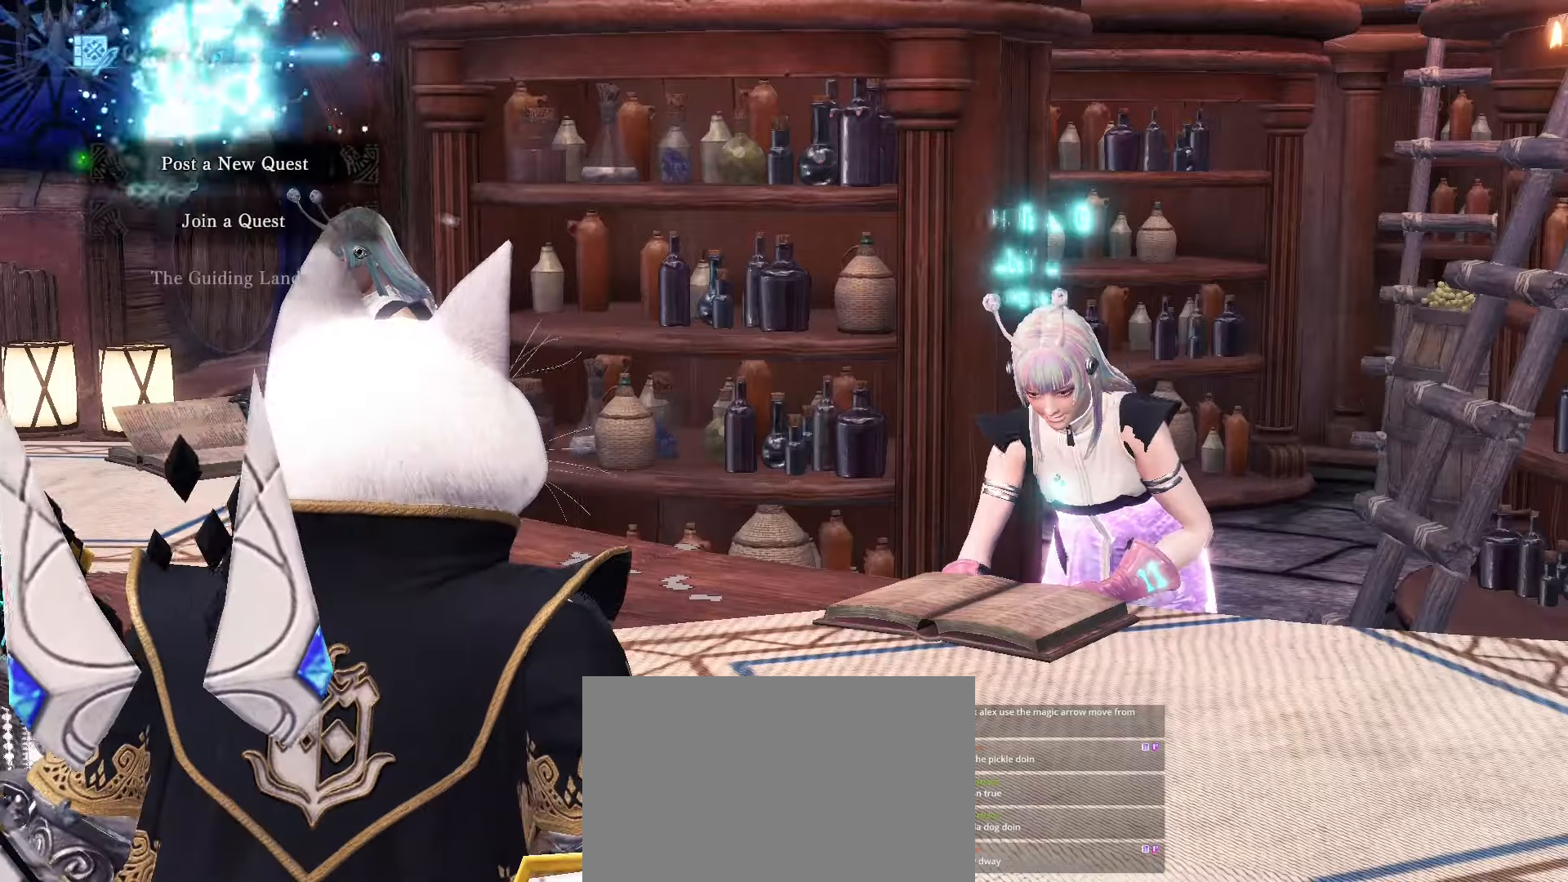
{"keys": [], "mouse": ["right"], "events": [[67, "mouse_right", "down"], [167, "mouse_right", "up"], [217, "mouse_right", "down"]]}
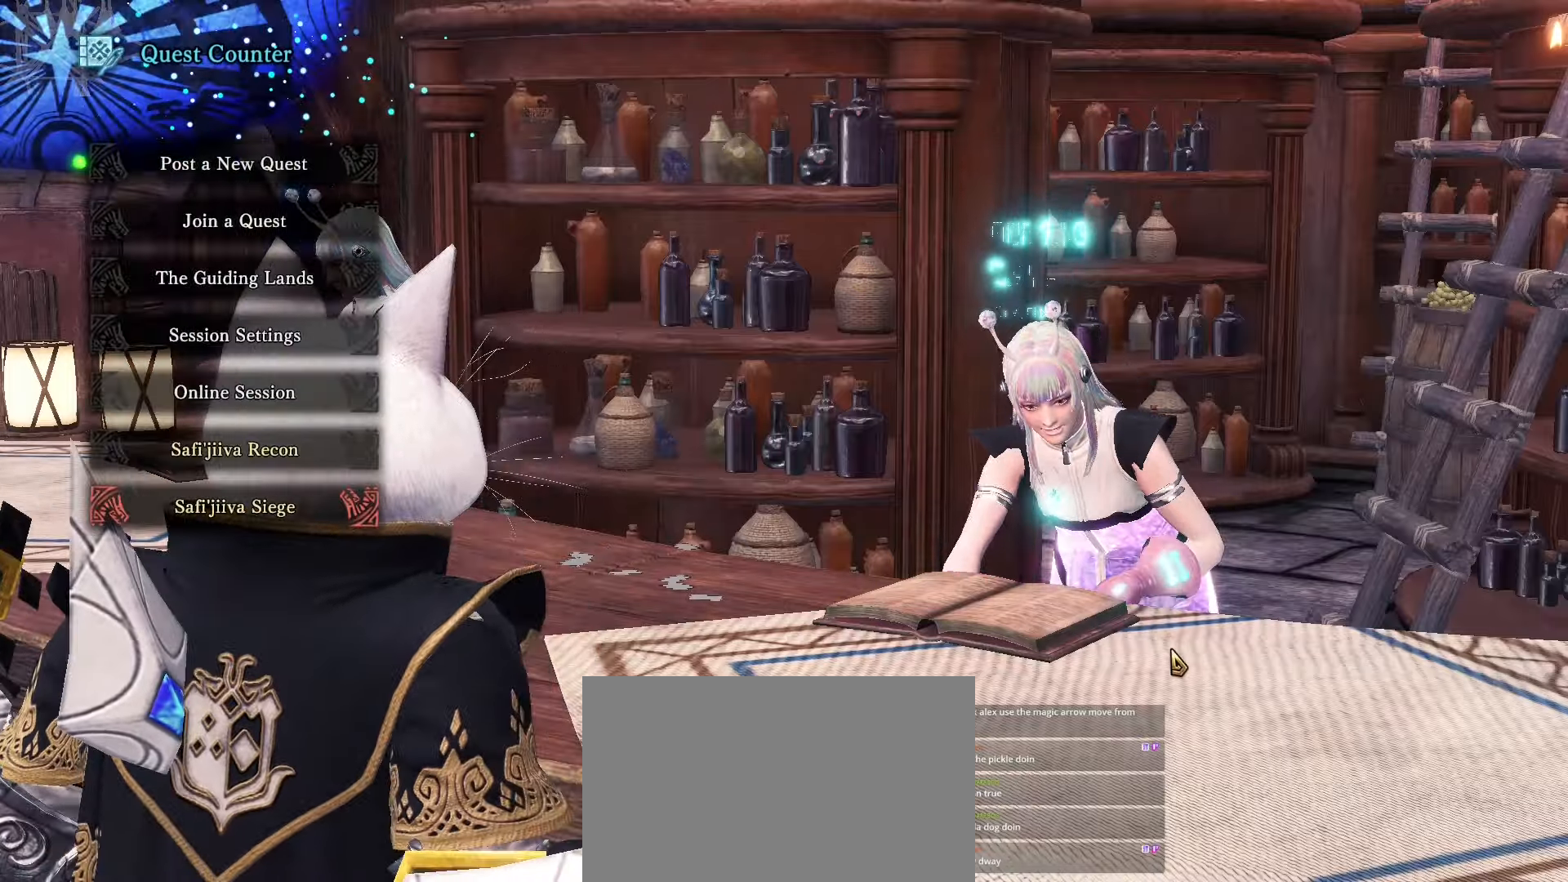
{"keys": [], "mouse": [], "events": [[16, "mouse_right", "up"], [83, "mouse_right", "down"], [166, "mouse_right", "up"]]}
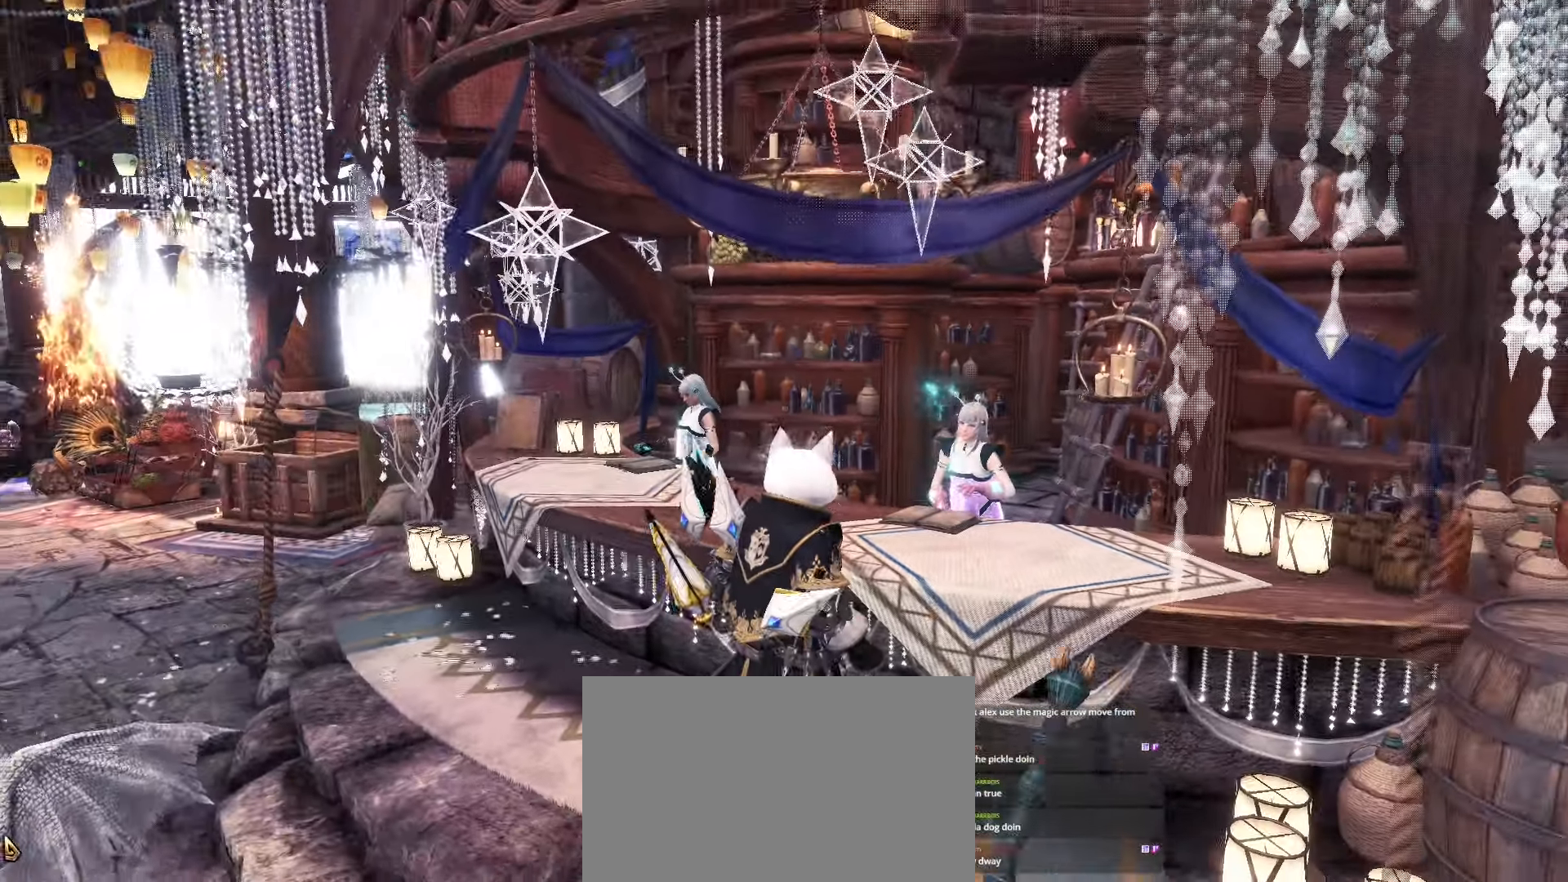
{"keys": ["a"], "mouse": [], "events": [[17, "a", "down"], [284, "a", "up"], [434, "a", "down"]]}
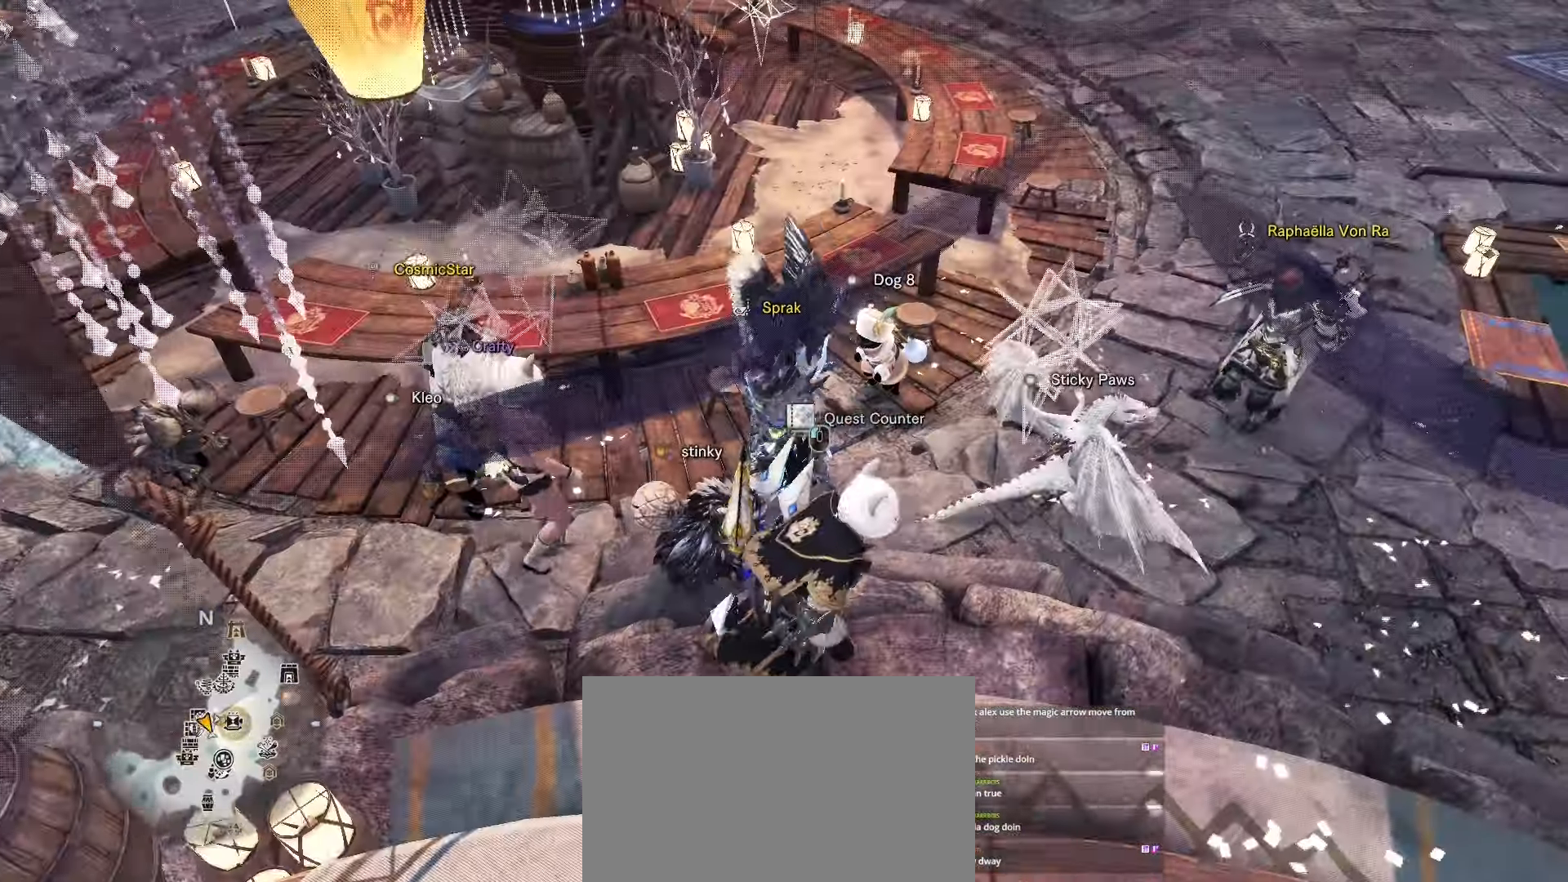
{"keys": [], "mouse": [], "events": [[483, "a", "up"]]}
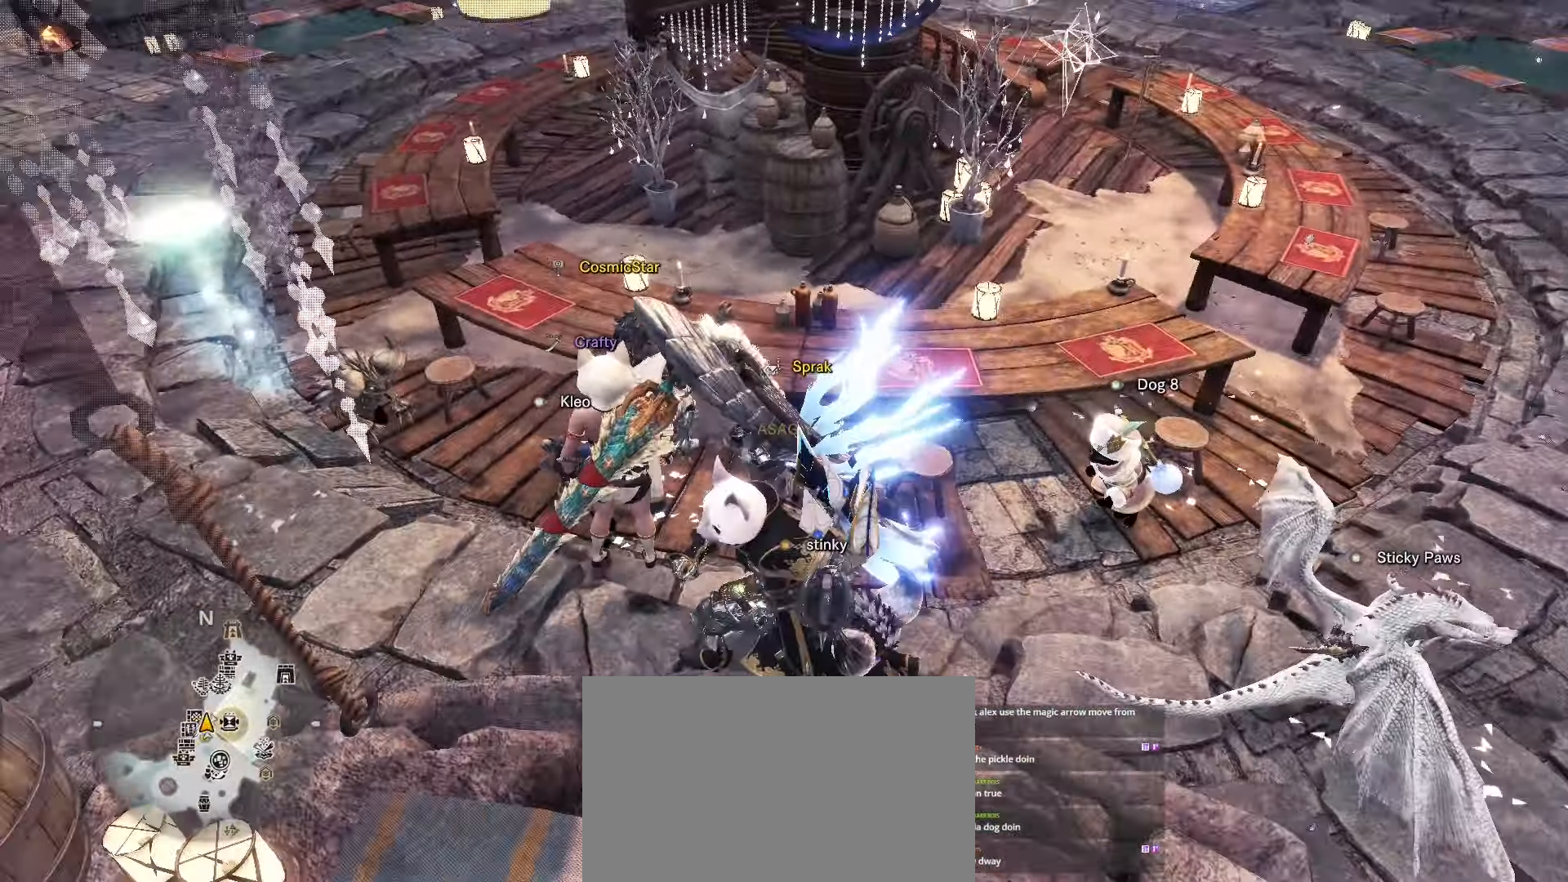
{"keys": [], "mouse": [], "events": []}
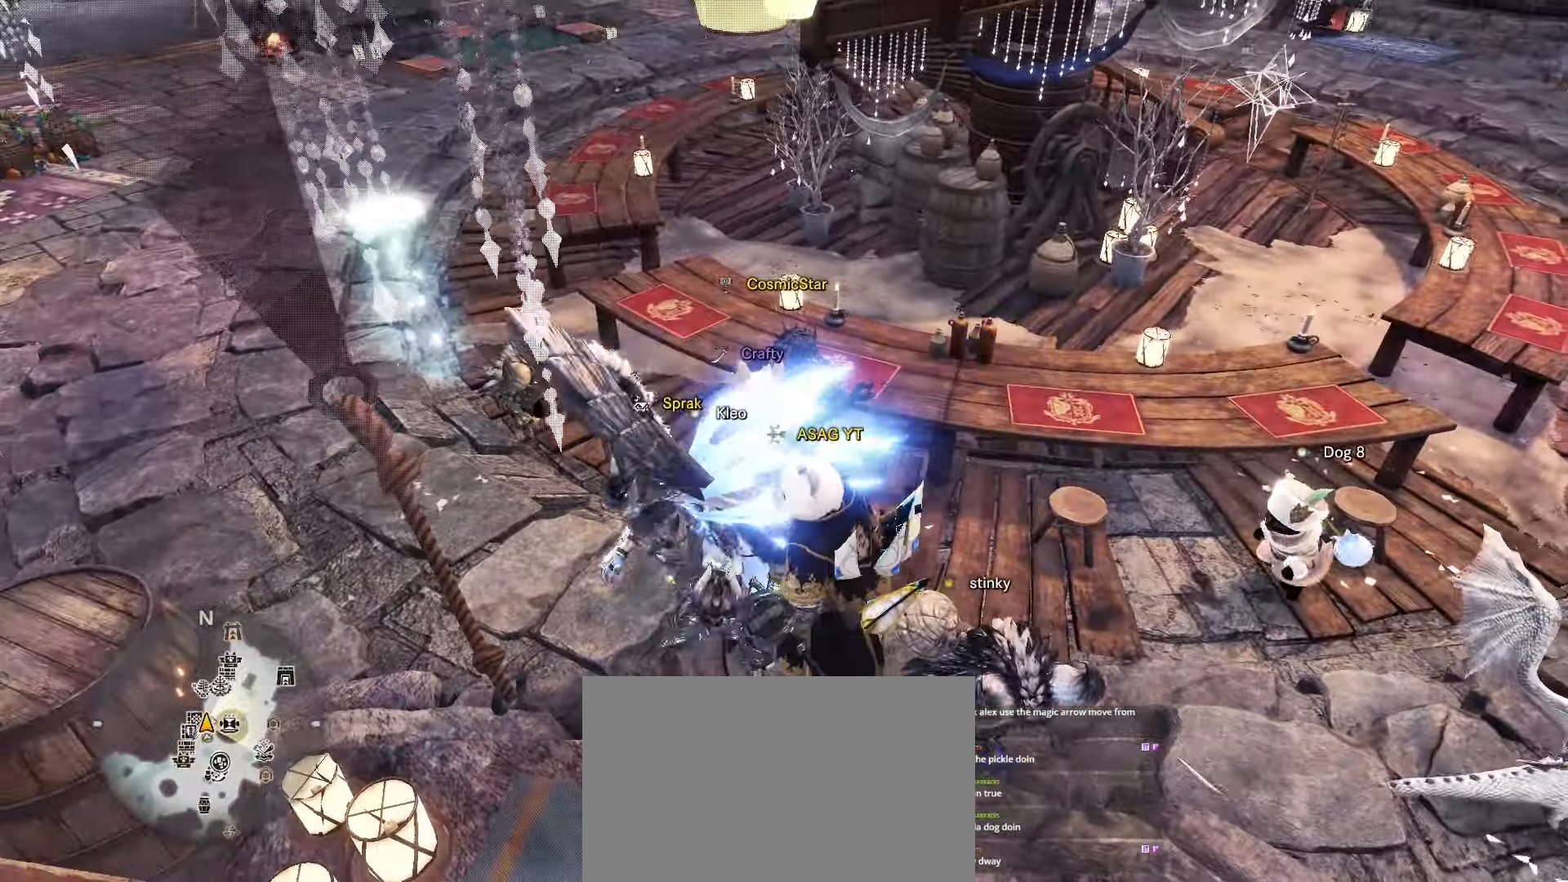
{"keys": [], "mouse": [], "events": []}
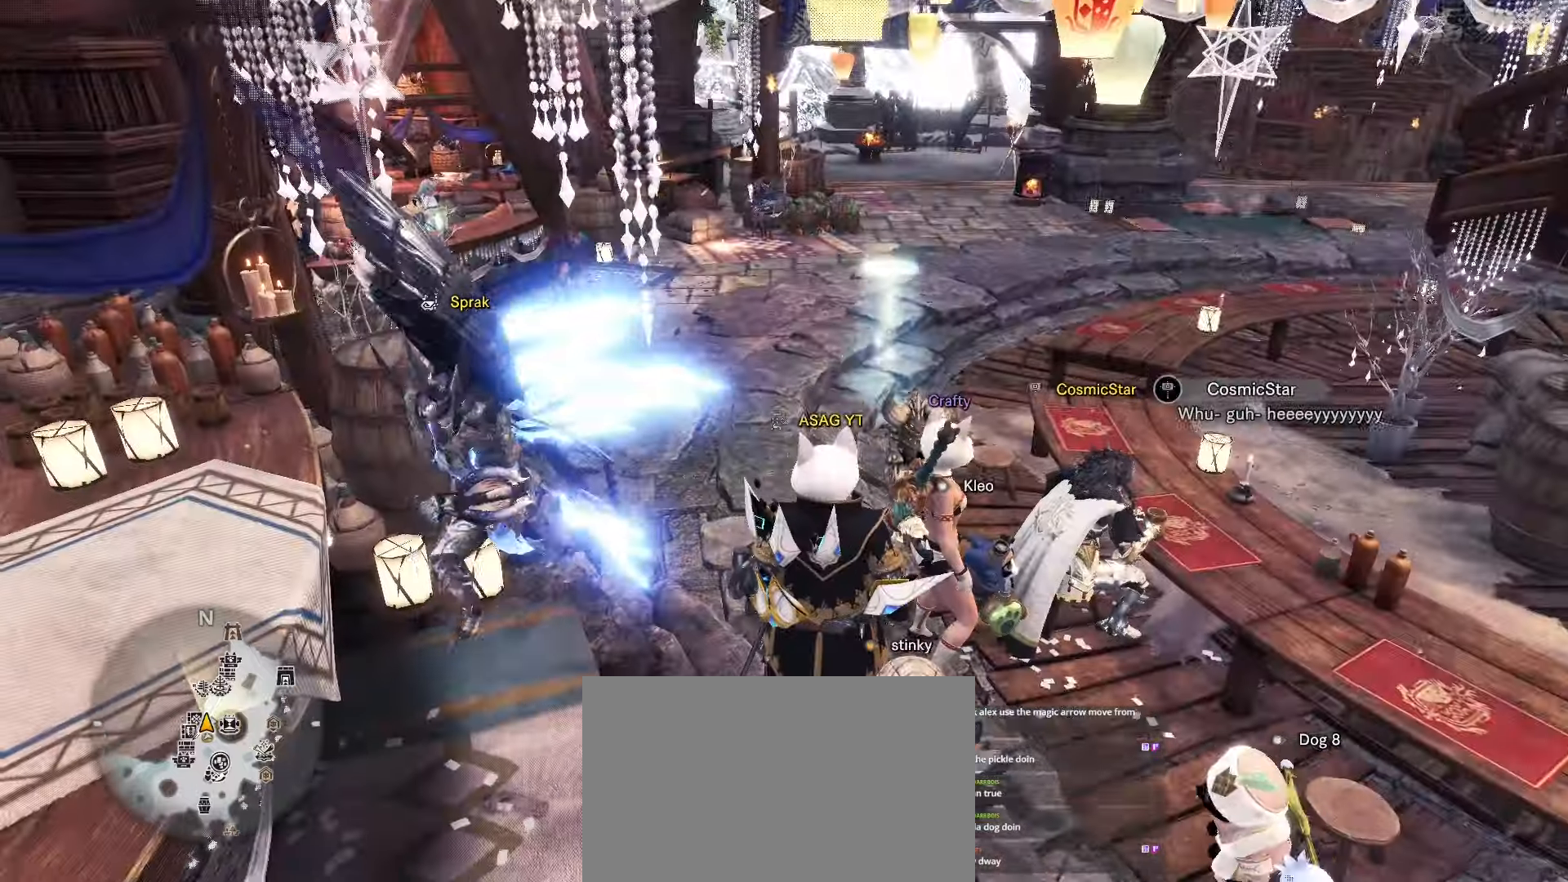
{"keys": [], "mouse": [], "events": []}
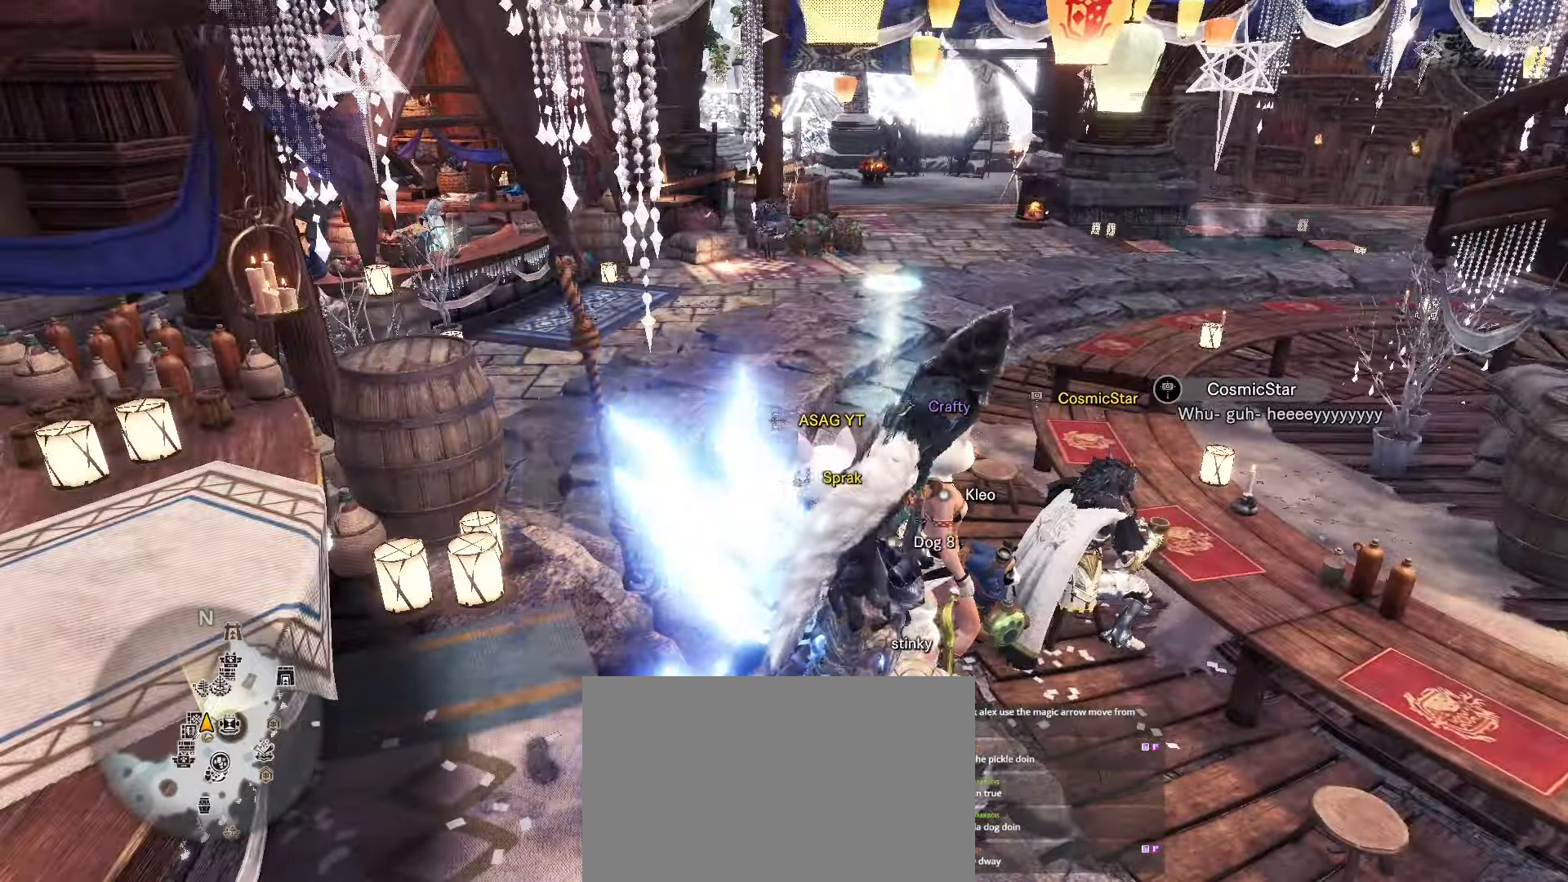
{"keys": [], "mouse": [], "events": []}
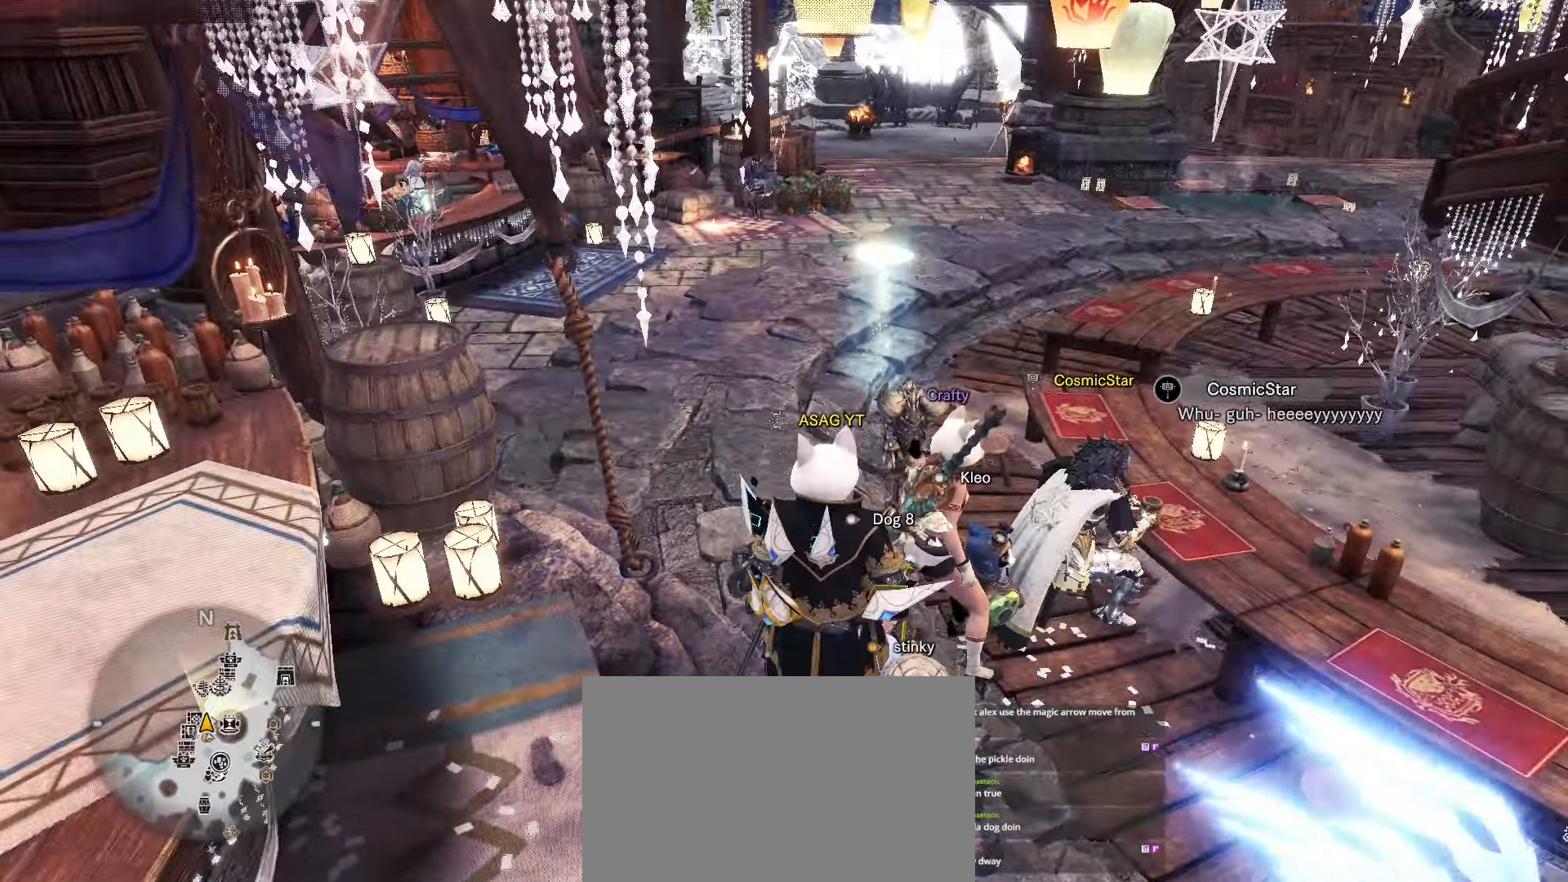
{"keys": ["d"], "mouse": [], "events": [[67, "d", "down"], [167, "s", "down"], [484, "s", "up"]]}
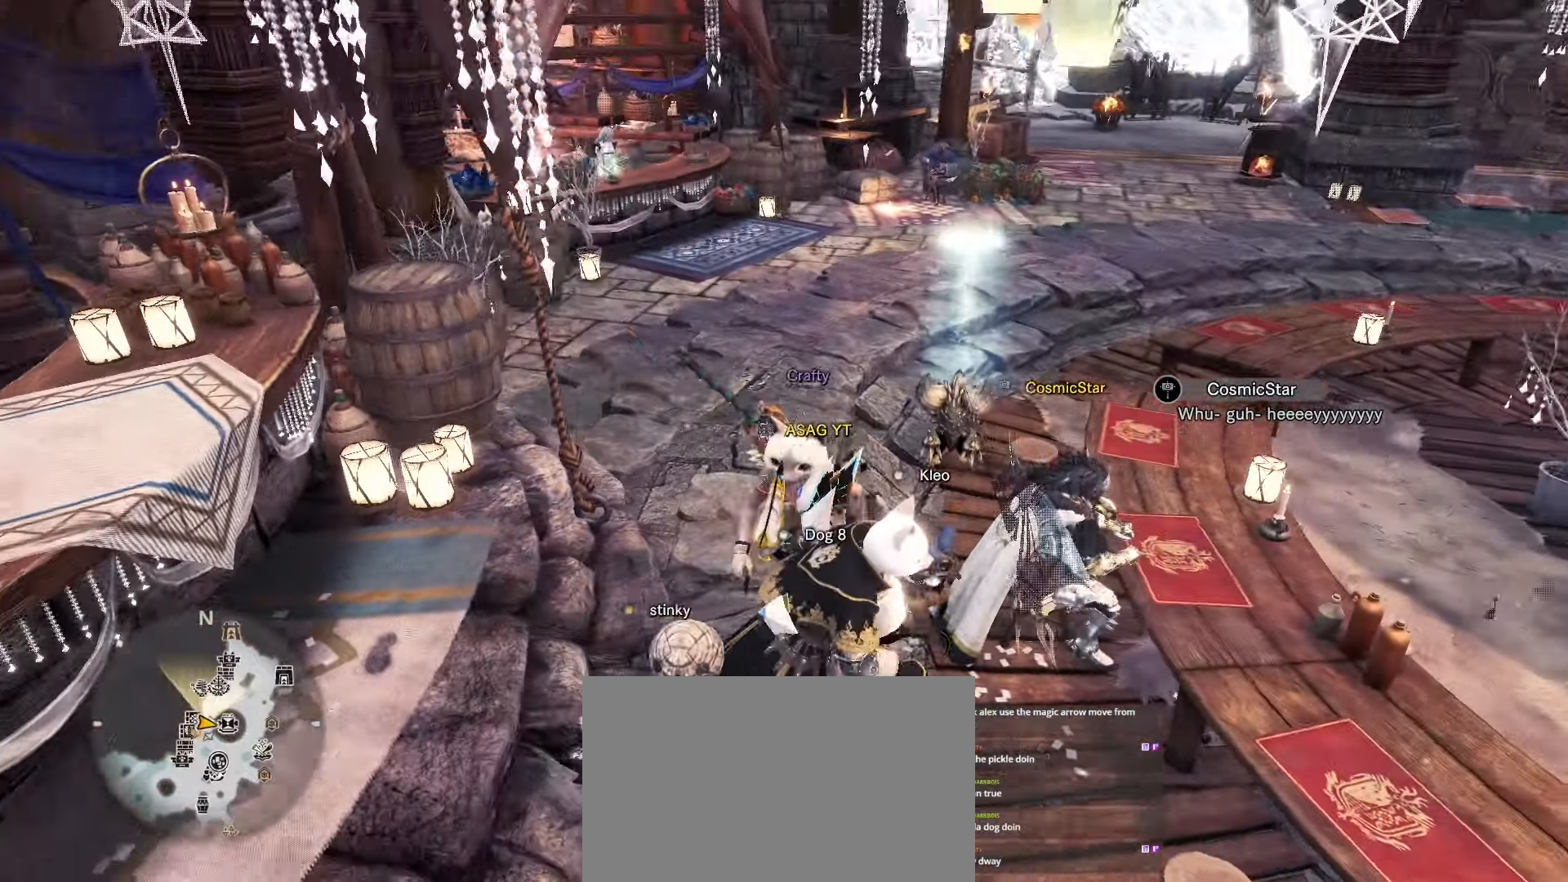
{"keys": [], "mouse": [], "events": [[67, "d", "up"]]}
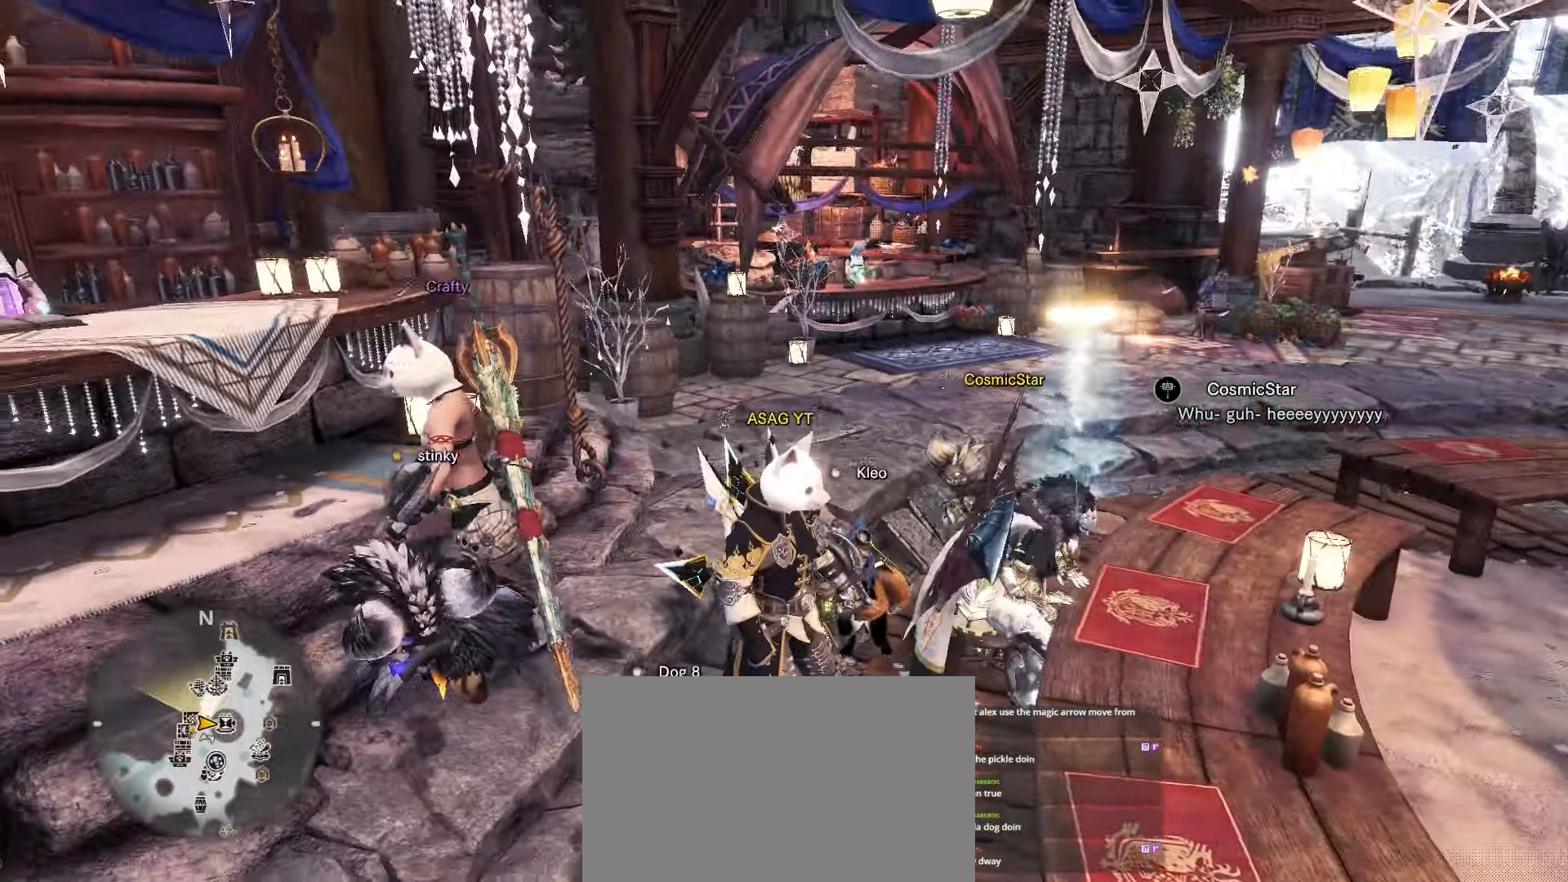
{"keys": [], "mouse": [], "events": []}
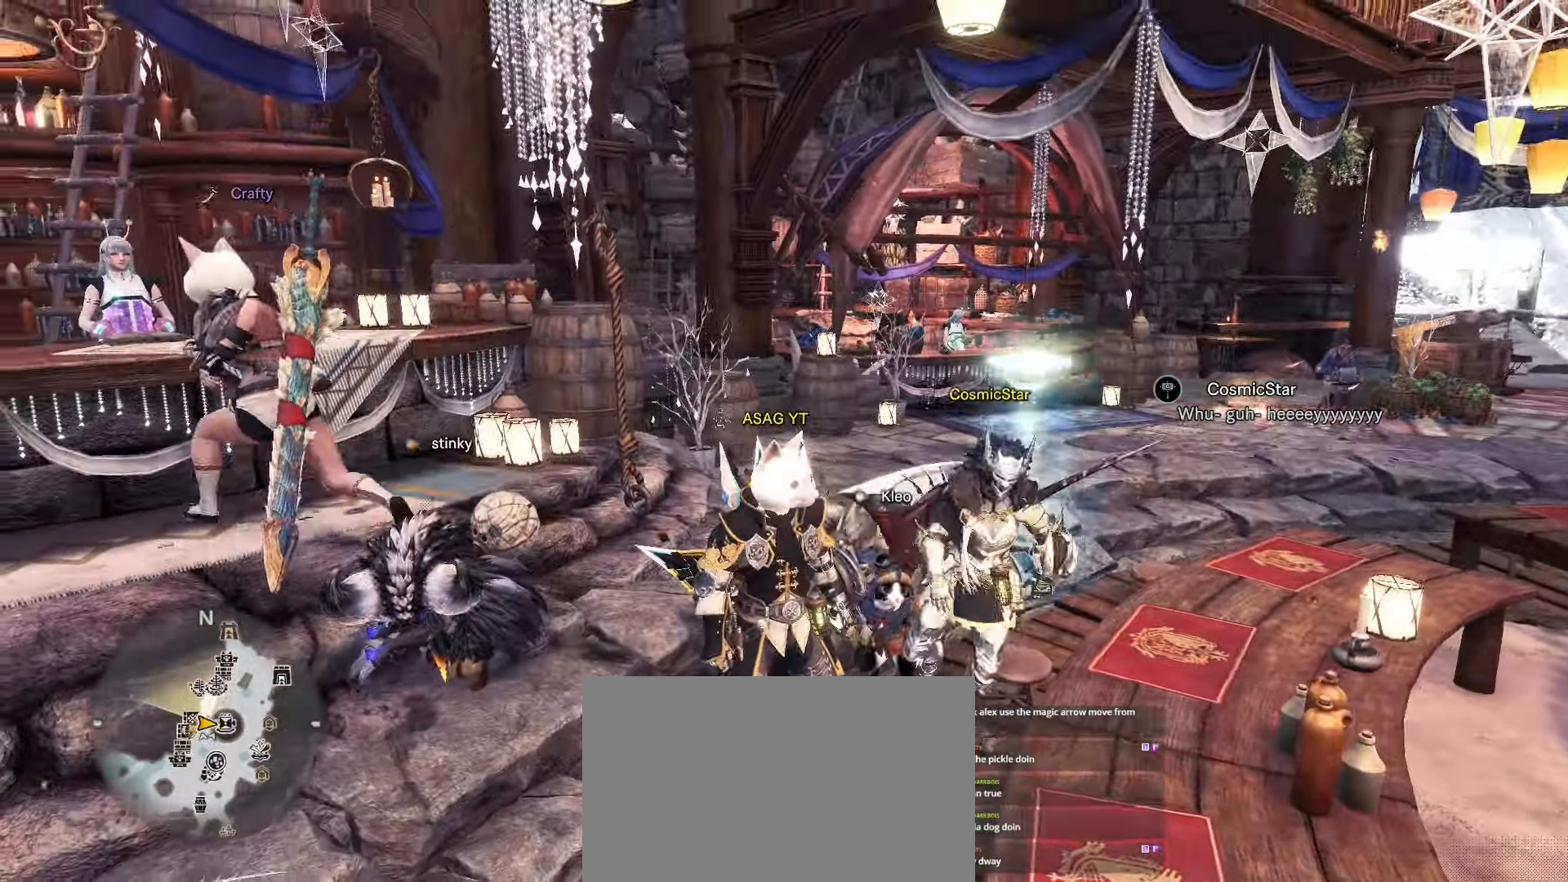
{"keys": ["a", "s"], "mouse": [], "events": [[17, "a", "down"], [17, "s", "down"]]}
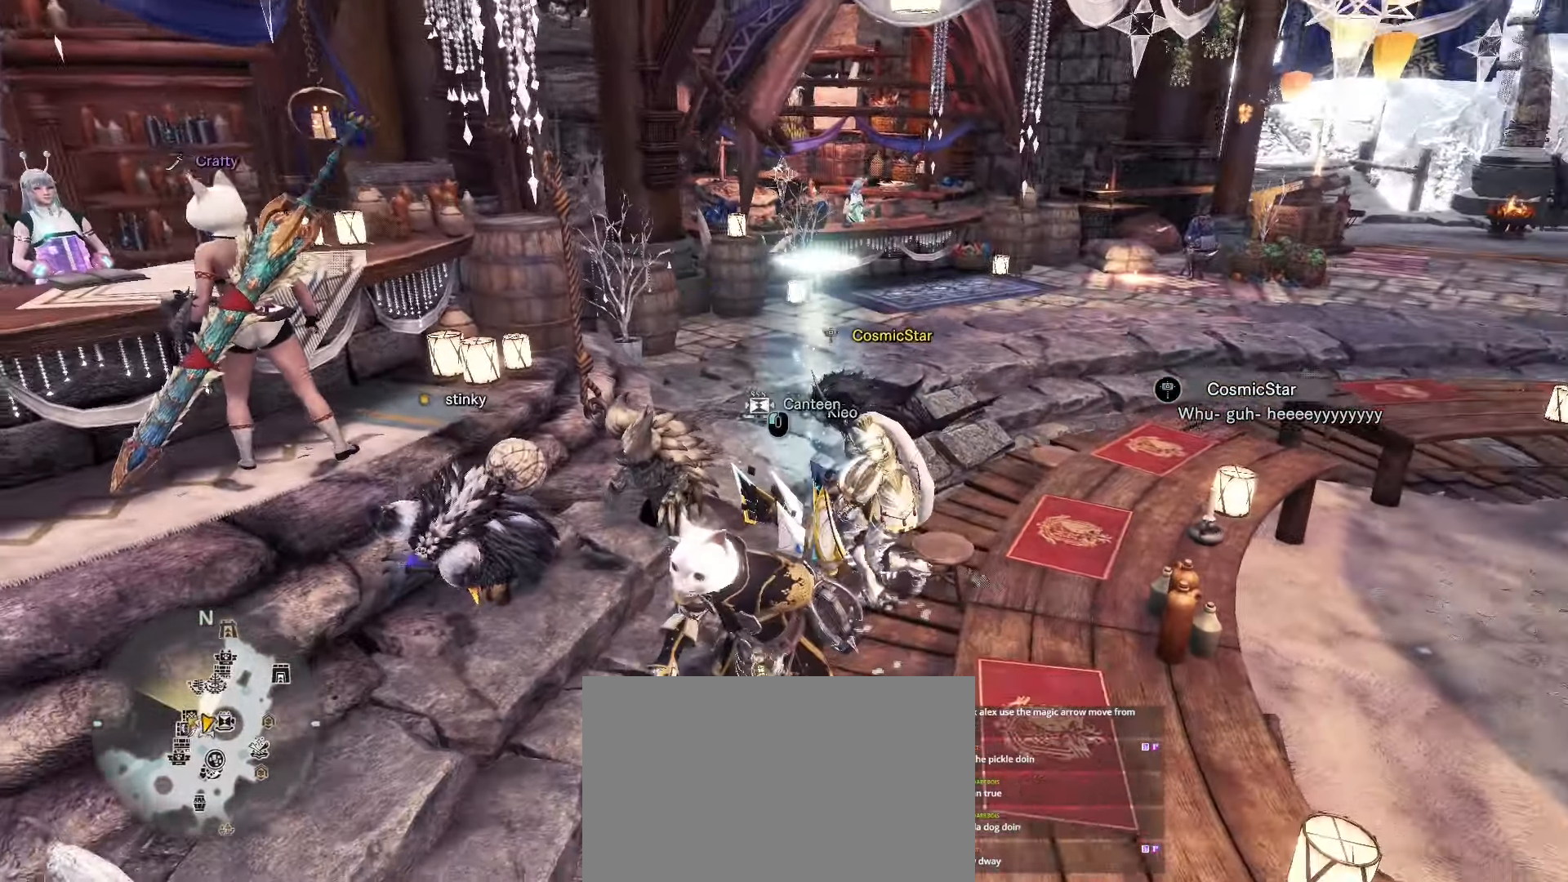
{"keys": [], "mouse": [], "events": [[317, "a", "up"], [350, "s", "up"]]}
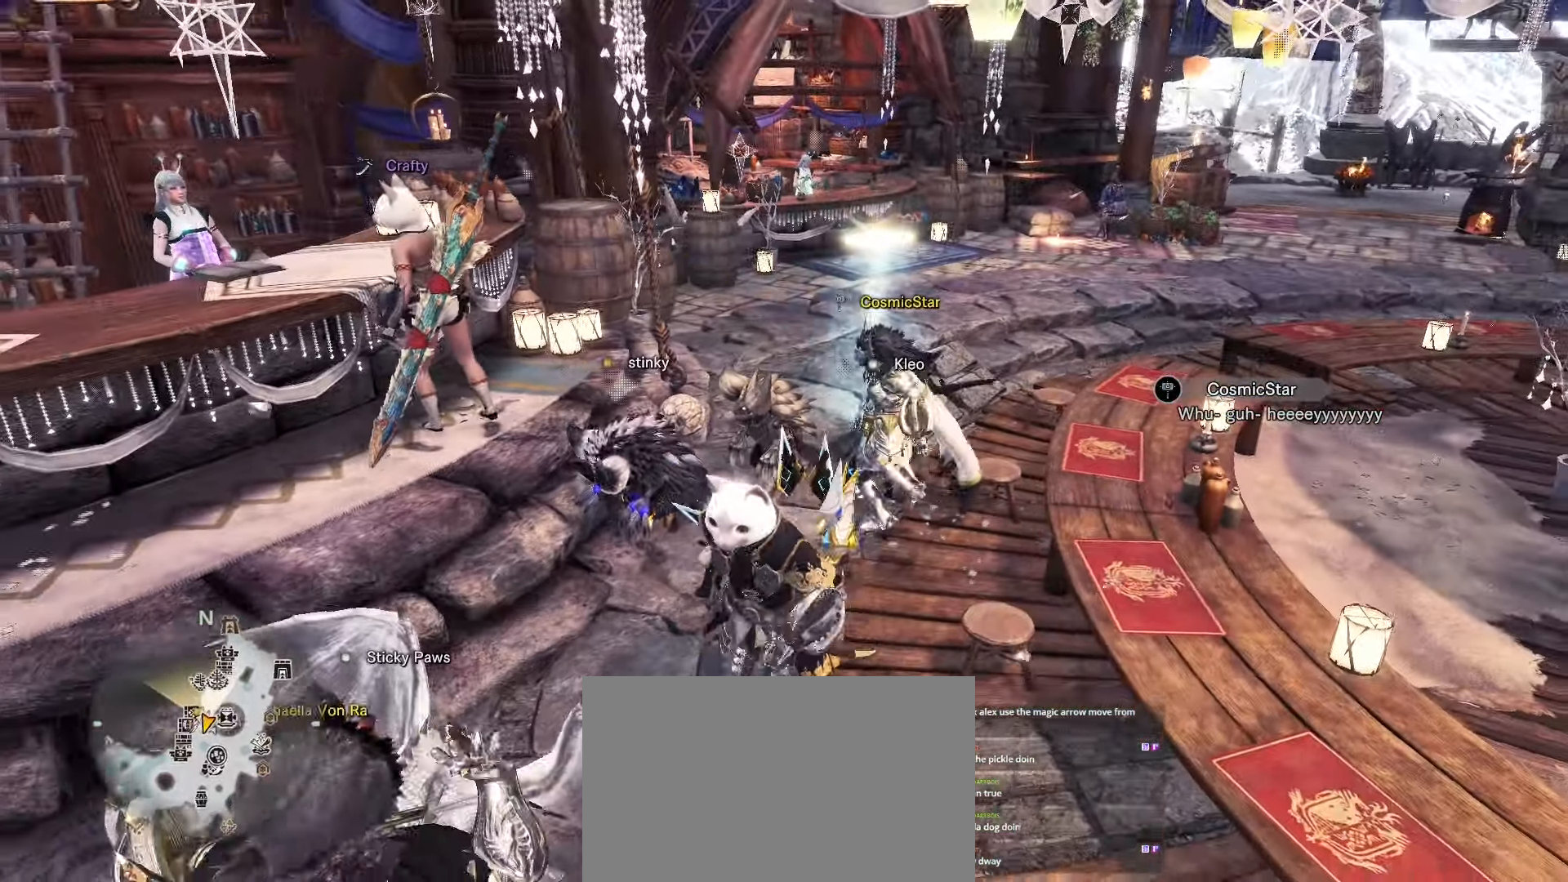
{"keys": [], "mouse": [], "events": []}
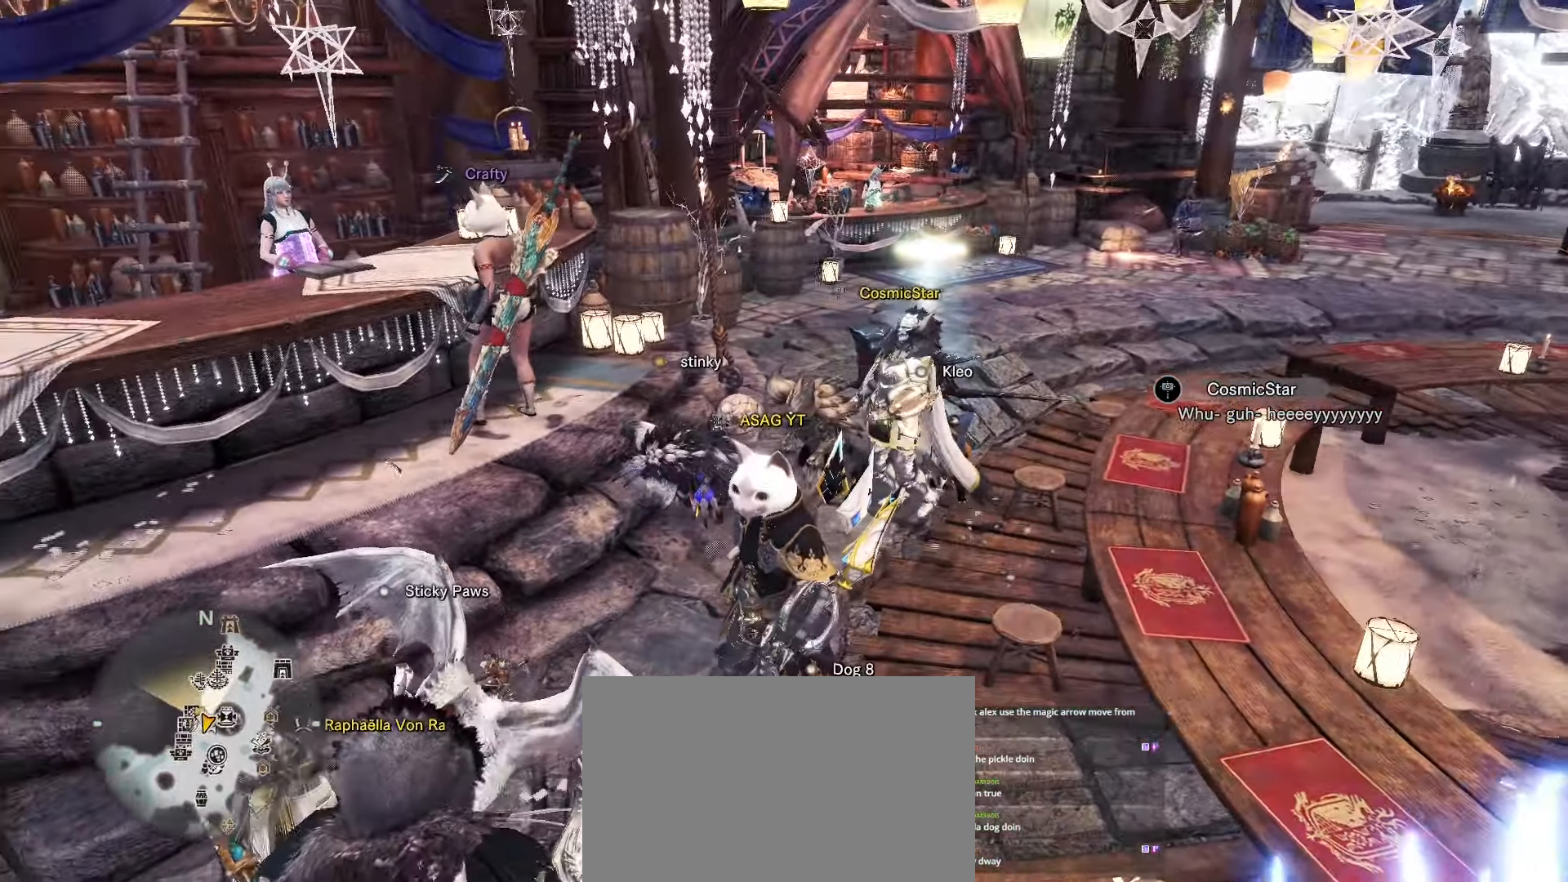
{"keys": [], "mouse": []}
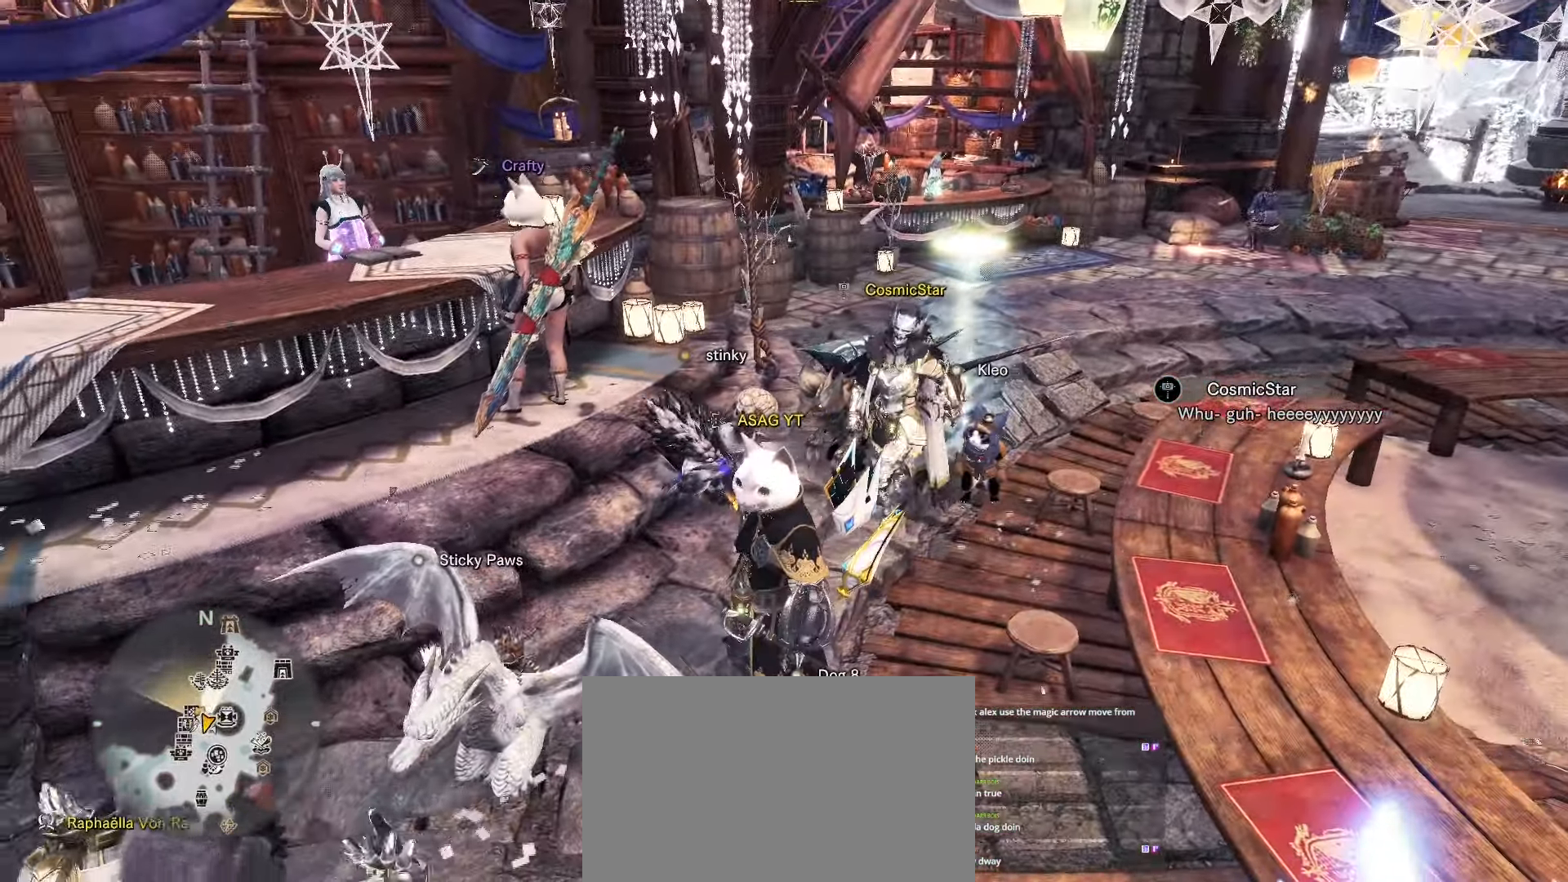
{"keys": [], "mouse": [], "events": []}
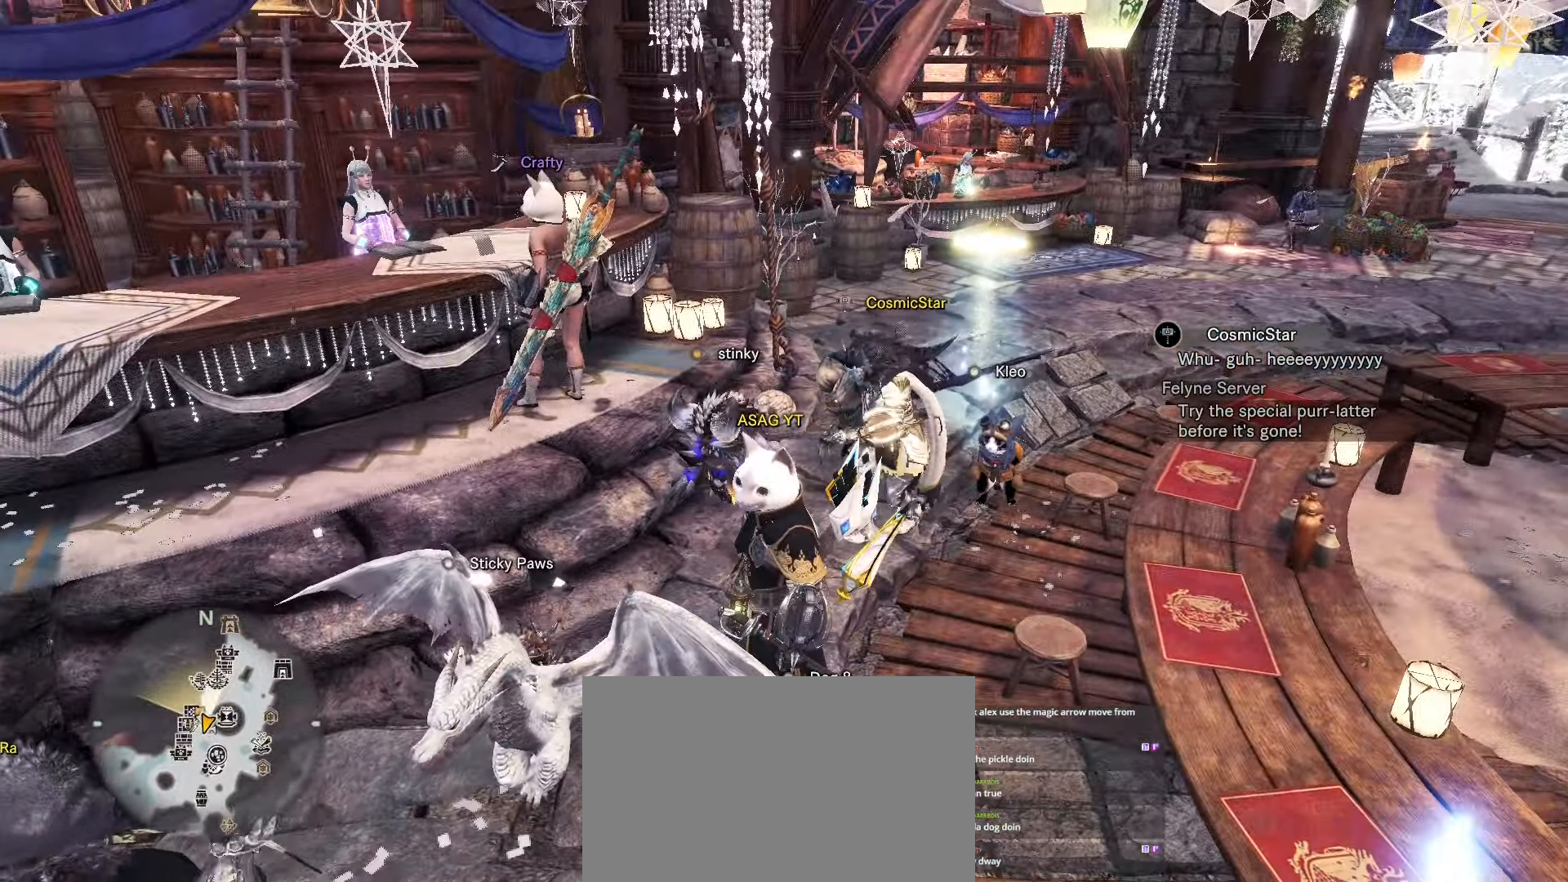
{"keys": [], "mouse": []}
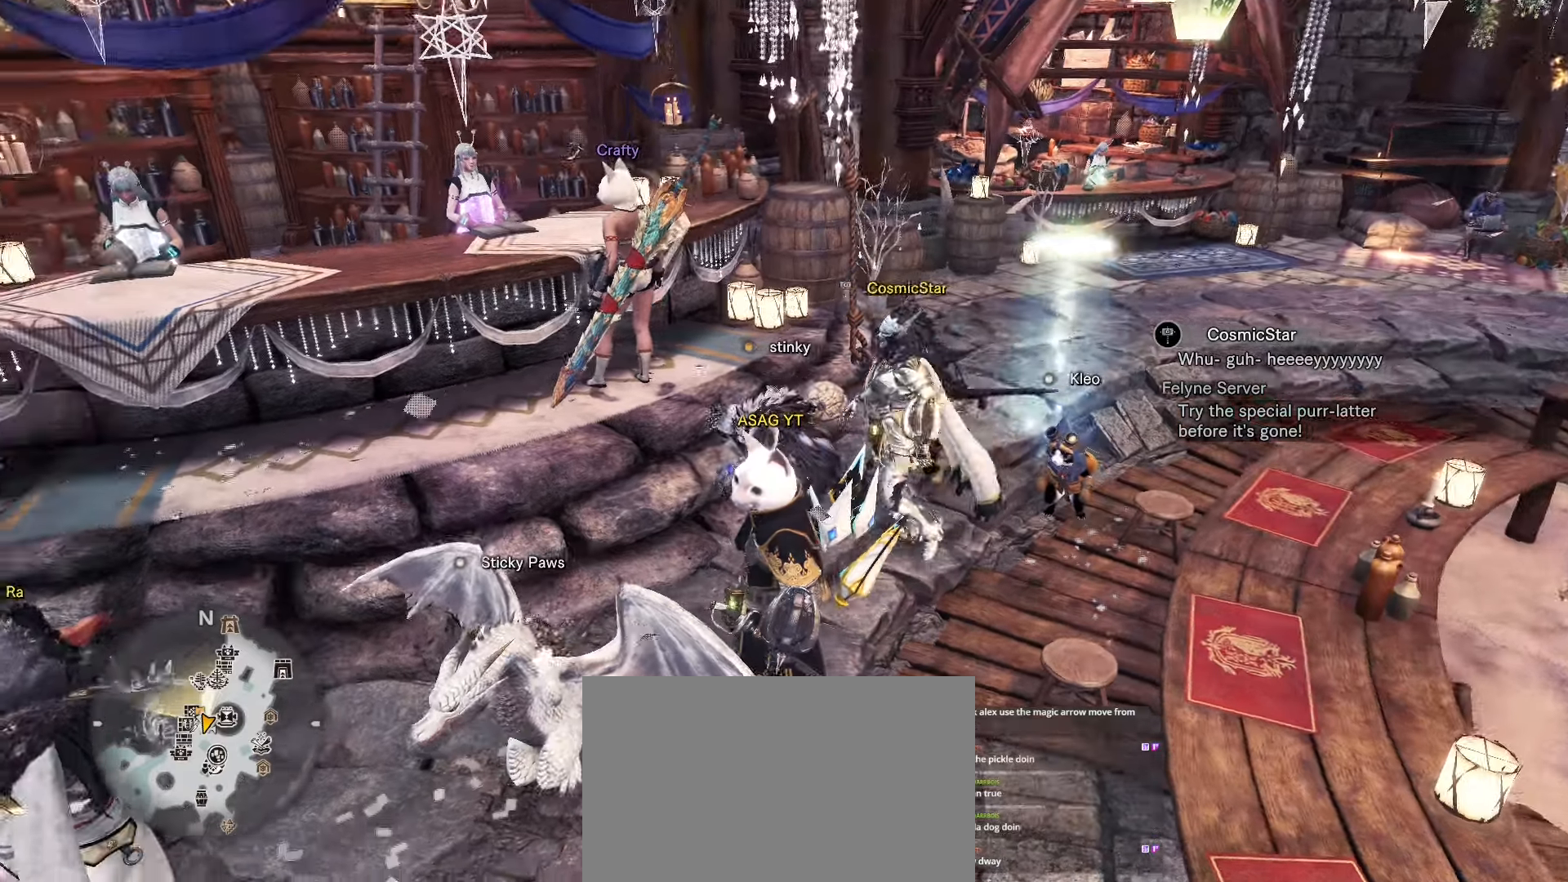
{"keys": [], "mouse": [], "events": []}
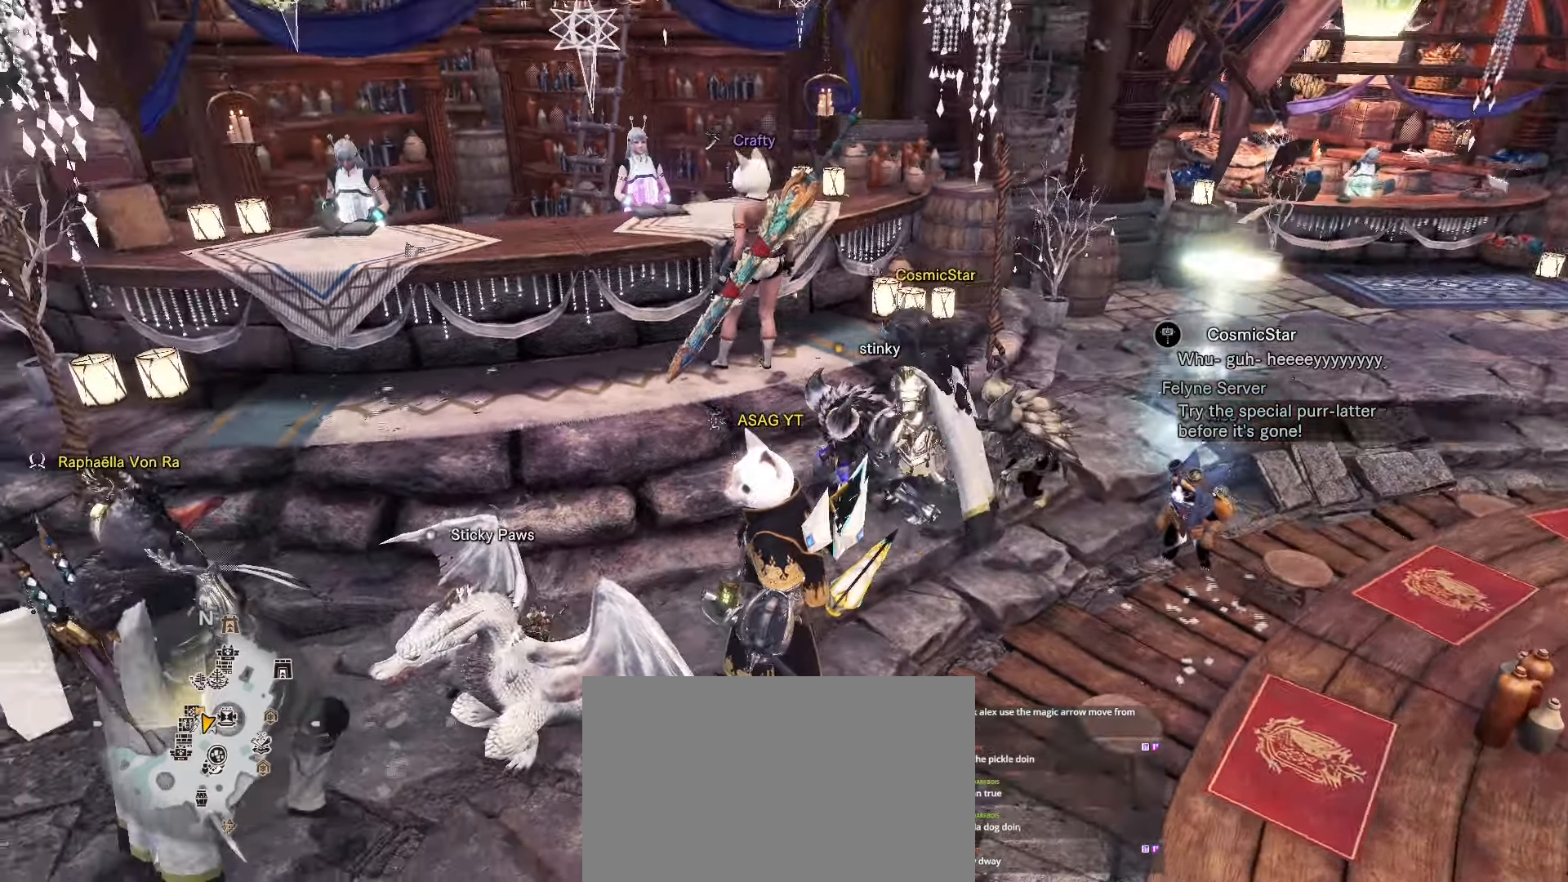
{"keys": [], "mouse": [], "events": []}
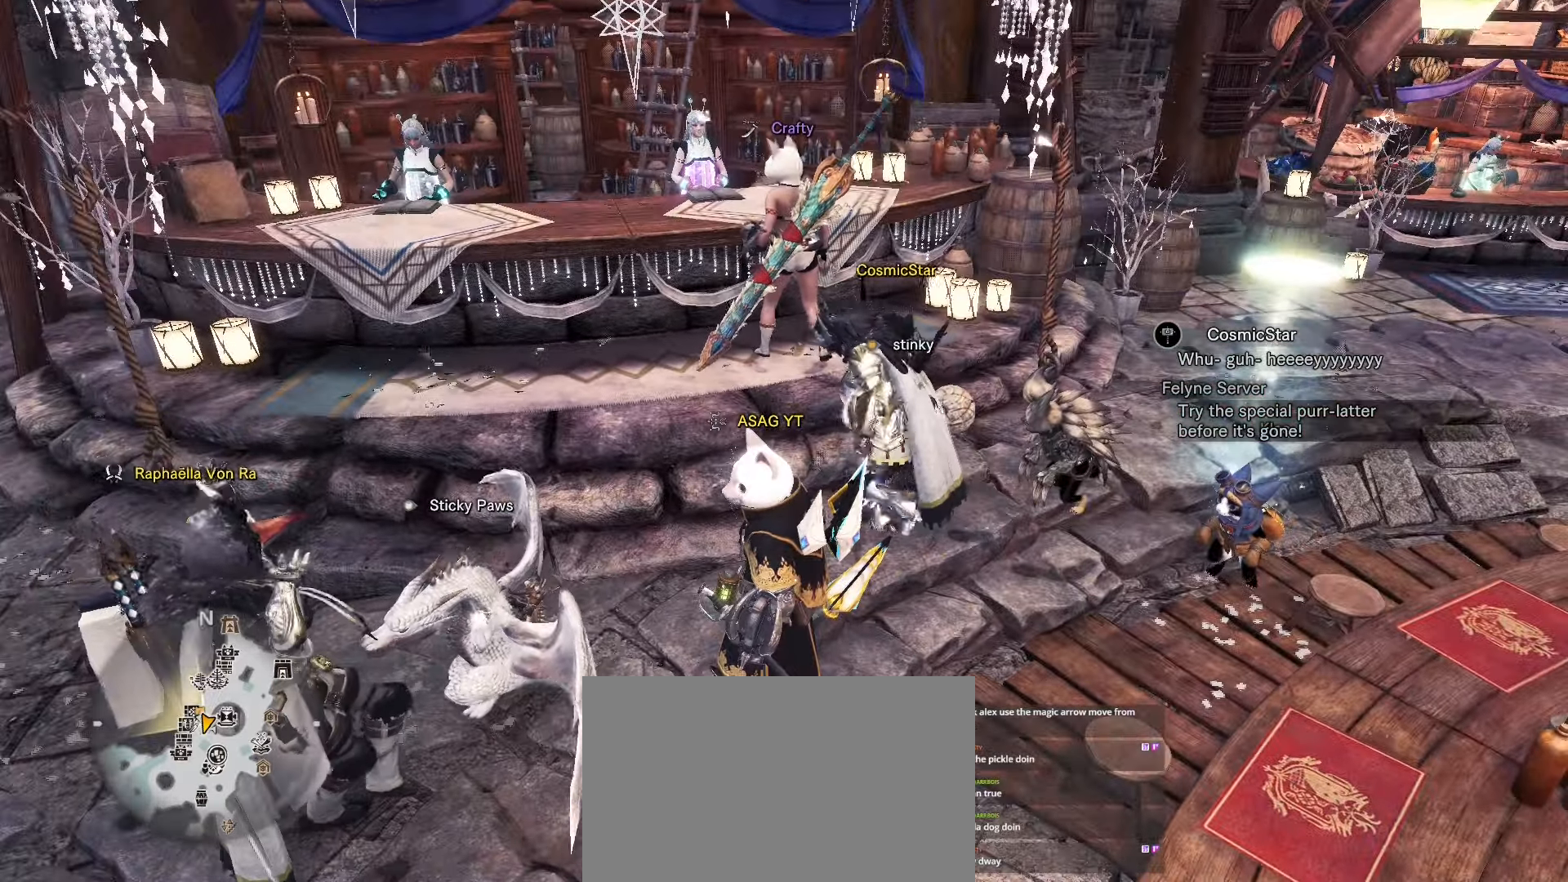
{"keys": [], "mouse": [], "events": []}
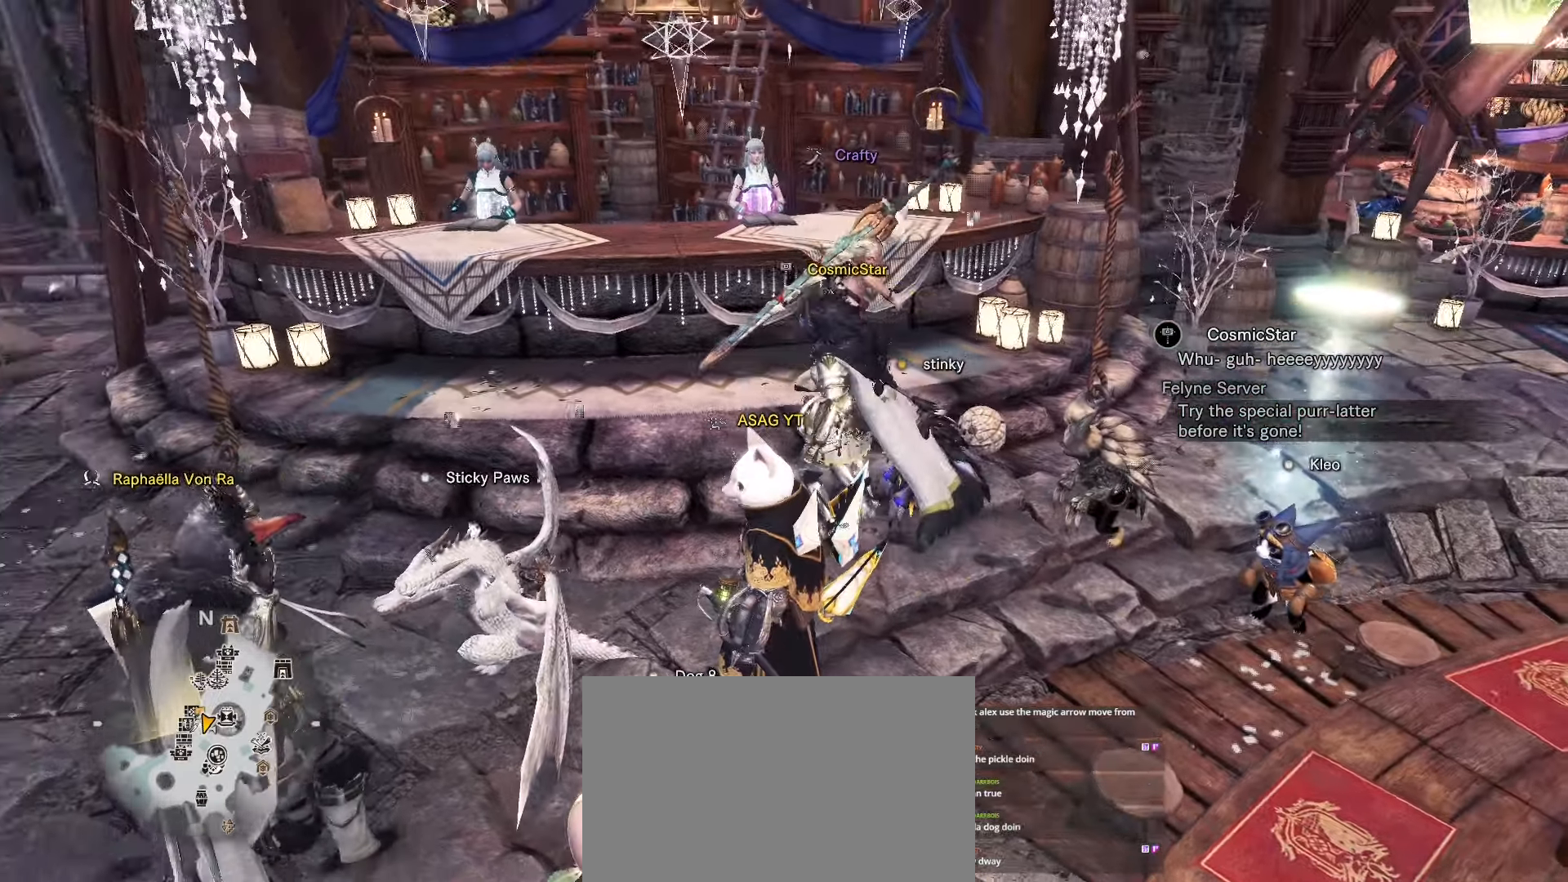
{"keys": [], "mouse": [], "events": []}
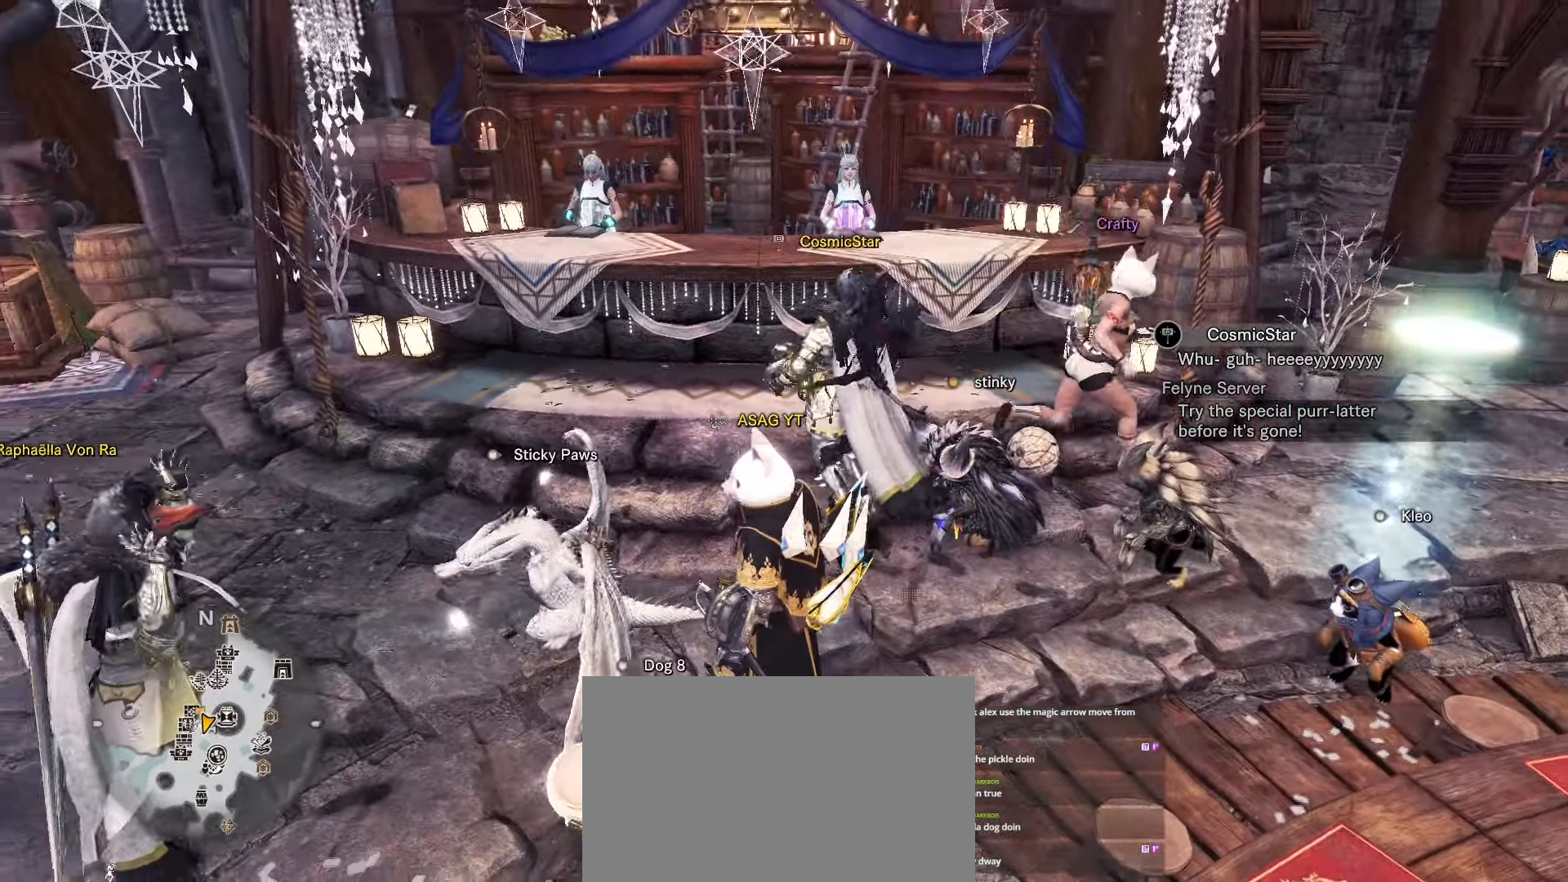
{"keys": [], "mouse": [], "events": []}